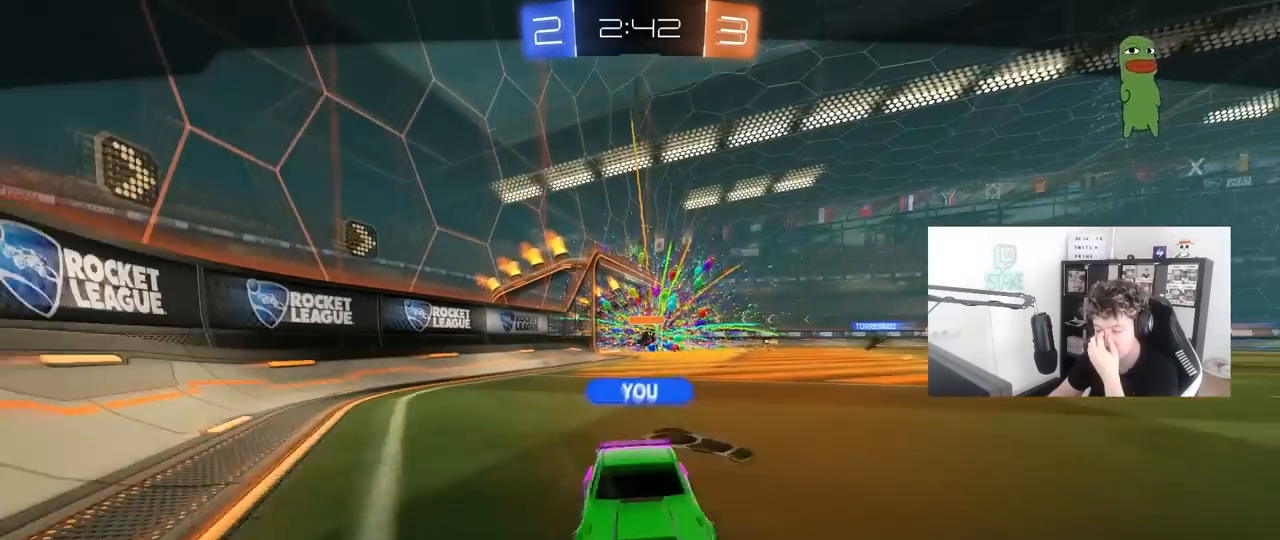
Gameplay with keyboard and mouse; each line is a JSON object with the keys and mouse buttons held at the frame after it. "events" lists presses ("down") and releases ("up") of "1", "2", "3", "4", "5", "a", "alt", "c", "caps_lock", "ctrl", "d", "e", "f", "g", "q", "r", "s", "shift", "space", "t", "tab", "v", "w", "x", "z", "mouse_left", "mouse_wheel" and "mouse_right" between this image and that frame as [ms after this image, input, new state], when the widget could be followed in between. "mouse_left", "mouse_wheel", "mouse_right" = the "left", "wheel", "right" buttons of the "mouse" list. No other keys are recorded. "wheel" means that the mouse wheel is clicked or scrolled. "mouse_move" is the direction in which the mouse moves at that frame (one of eight, or "still"), when it could be read.
{"keys": [], "mouse": [], "mouse_move": "still", "events": [[200, "mouse_right", "down"], [433, "mouse_right", "up"]]}
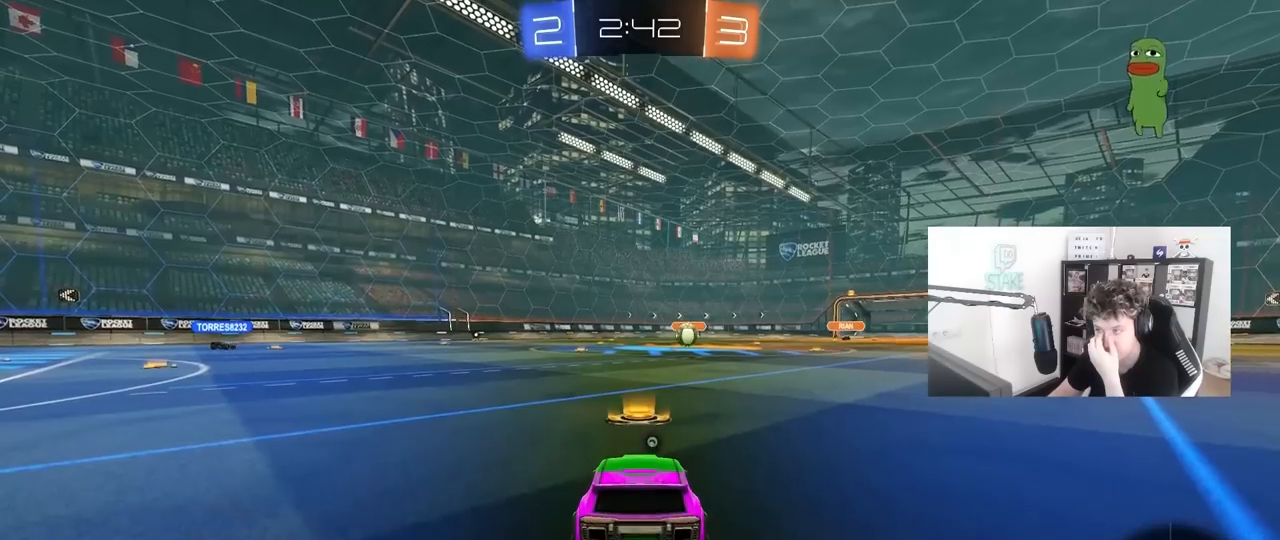
{"keys": [], "mouse": [], "mouse_move": "still", "events": [[117, "mouse_right", "down"], [400, "mouse_right", "up"]]}
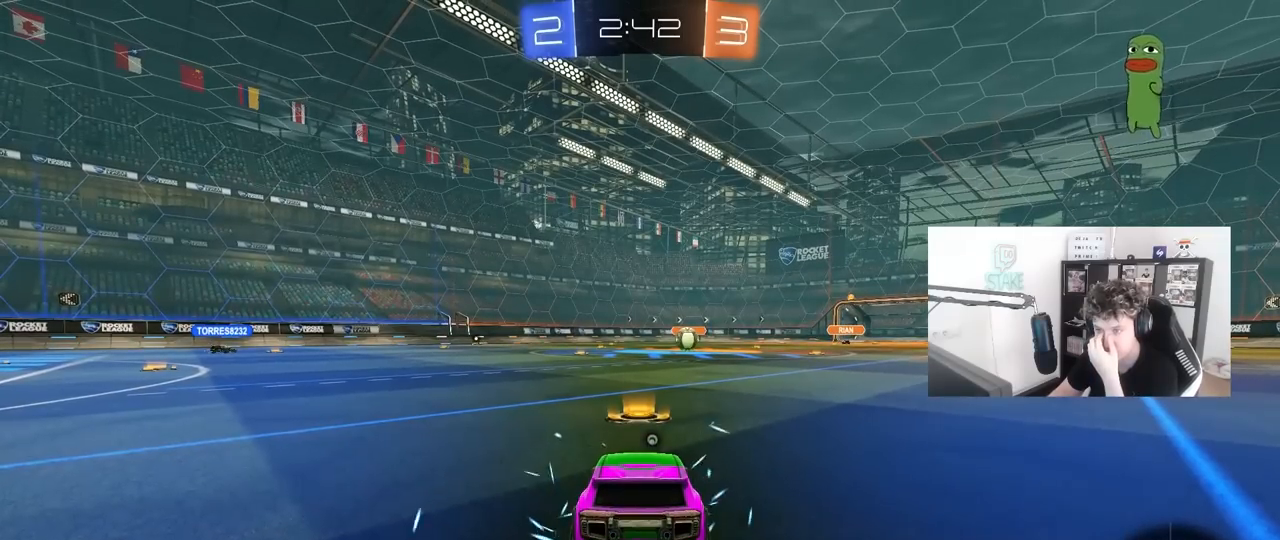
{"keys": [], "mouse": ["right"], "mouse_move": "still", "events": [[33, "mouse_right", "down"], [267, "mouse_right", "up"], [417, "mouse_right", "down"]]}
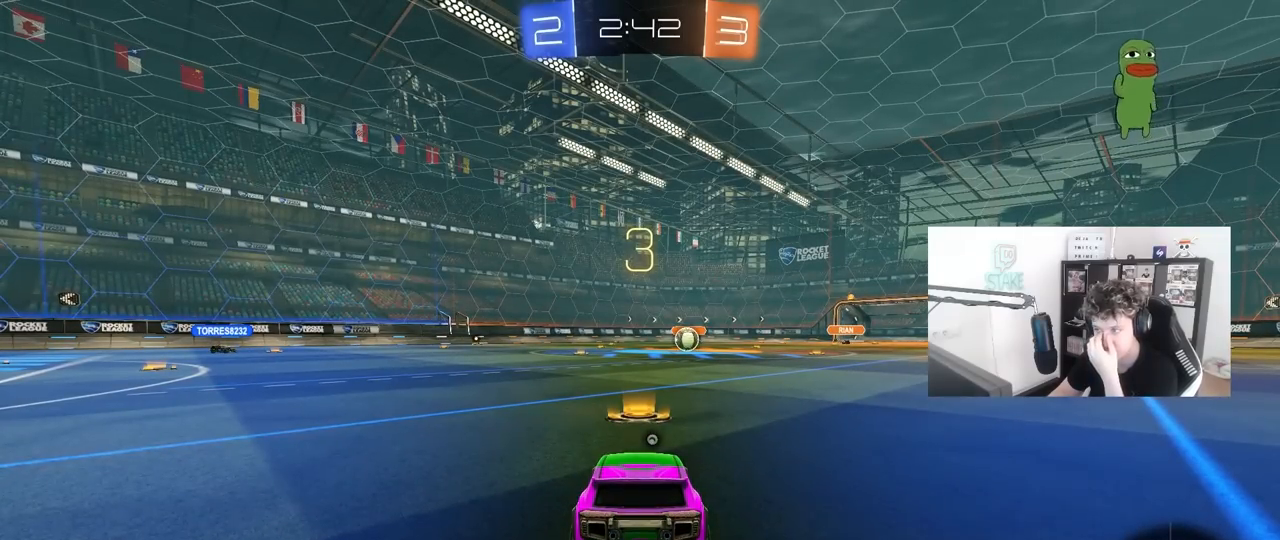
{"keys": [], "mouse": [], "mouse_move": "still", "events": [[100, "mouse_right", "up"], [200, "mouse_right", "down"], [433, "mouse_right", "up"]]}
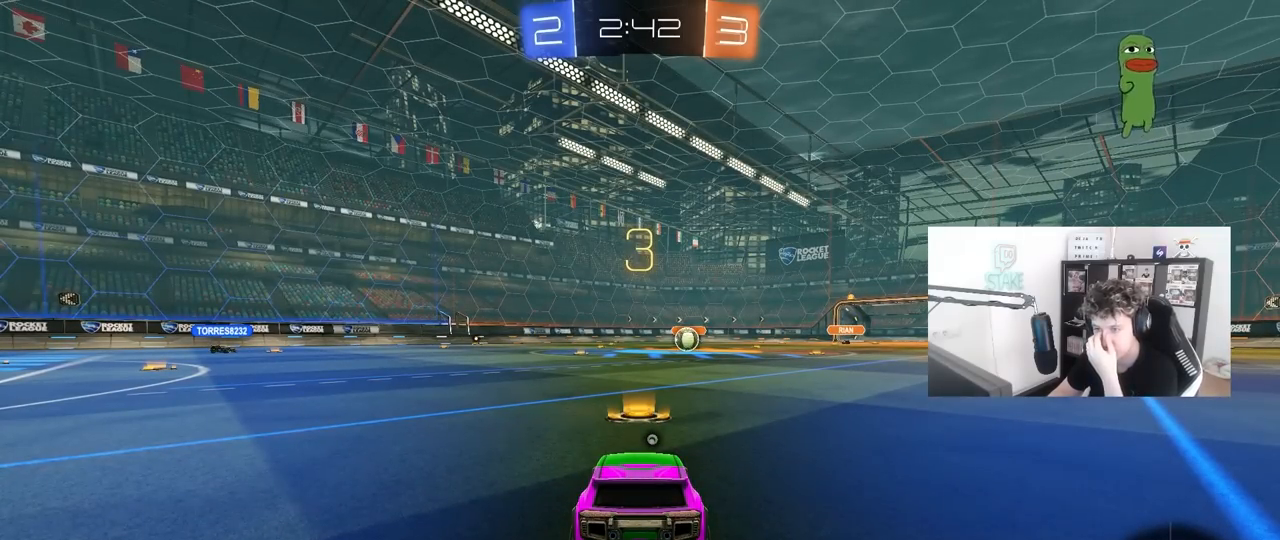
{"keys": [], "mouse": [], "mouse_move": "still", "events": []}
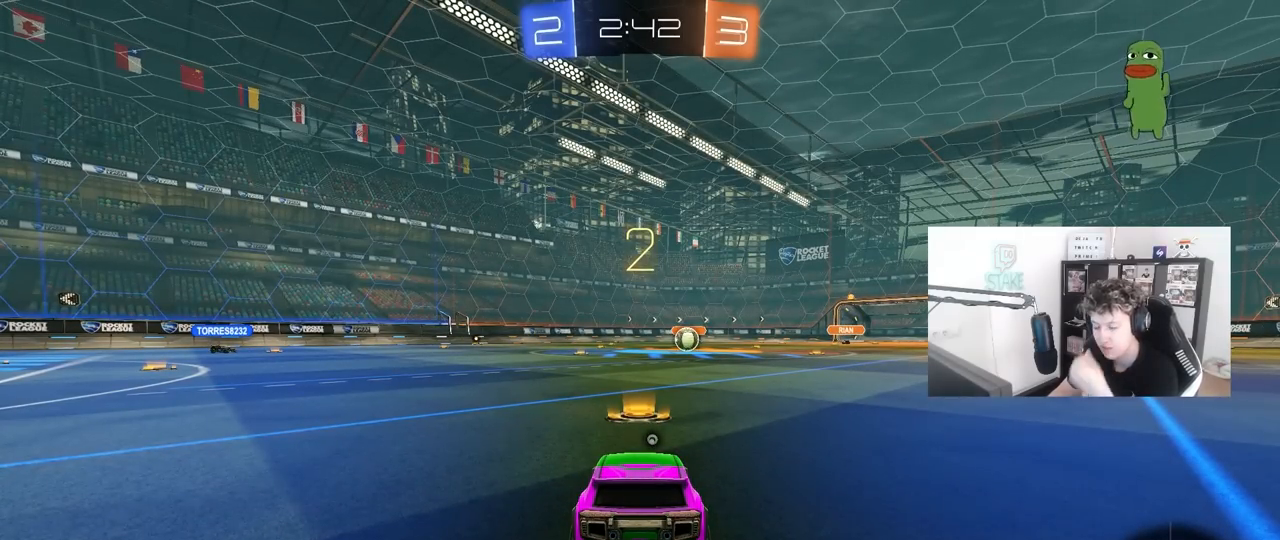
{"keys": [], "mouse": [], "mouse_move": "left", "events": [[283, "mouse_left", "down"], [467, "mouse_left", "up"]]}
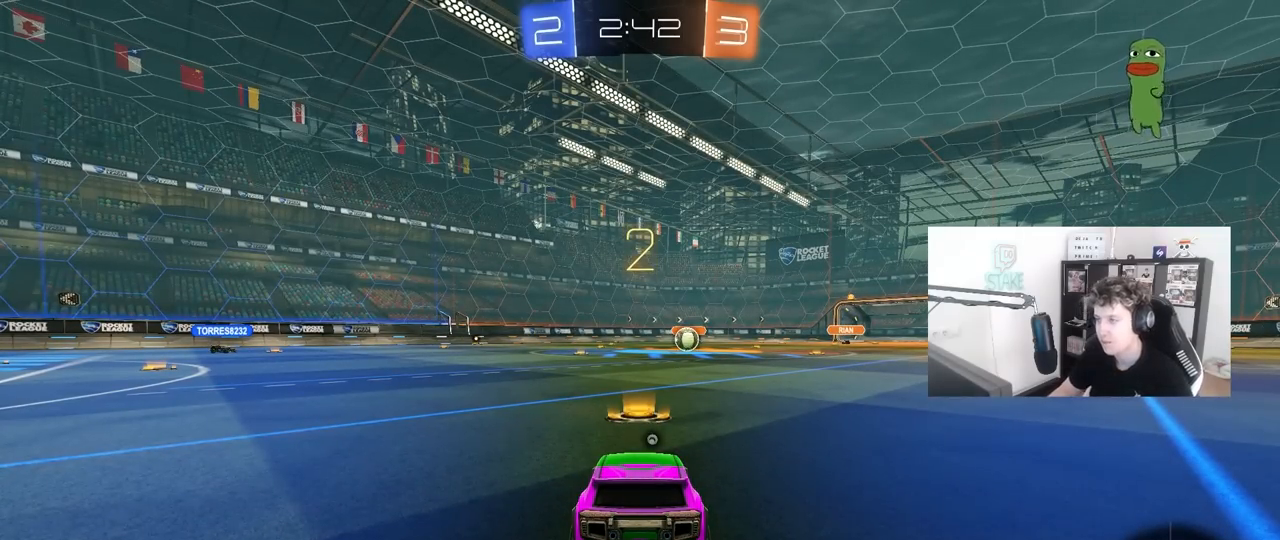
{"keys": ["tab", "w"], "mouse": ["left"], "mouse_move": "up-right", "events": [[50, "tab", "down"], [100, "mouse_wheel", "down"], [250, "mouse_wheel", "up"], [283, "mouse_left", "down"], [483, "w", "down"]]}
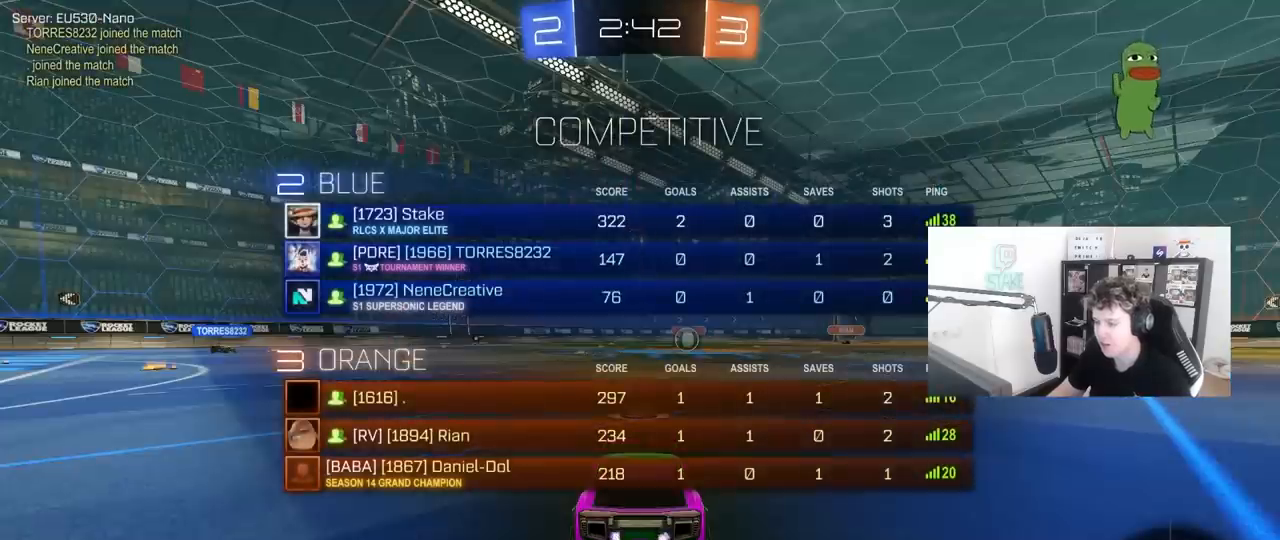
{"keys": ["w"], "mouse": ["left"], "mouse_move": "right", "events": [[117, "tab", "up"]]}
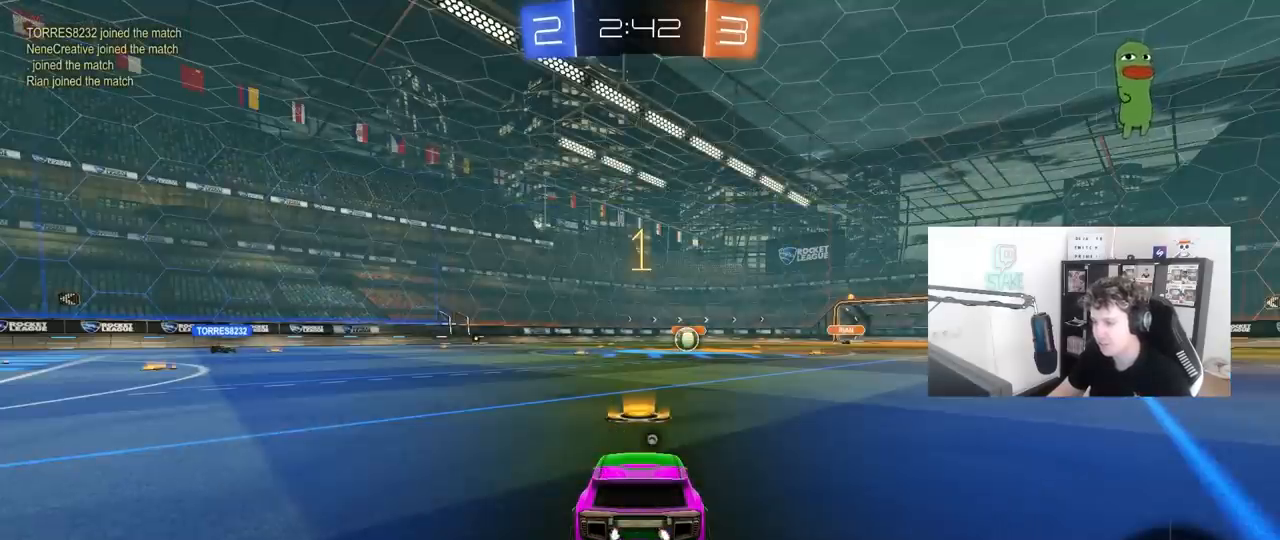
{"keys": ["d", "w"], "mouse": ["left"], "mouse_move": "still", "events": [[500, "d", "down"]]}
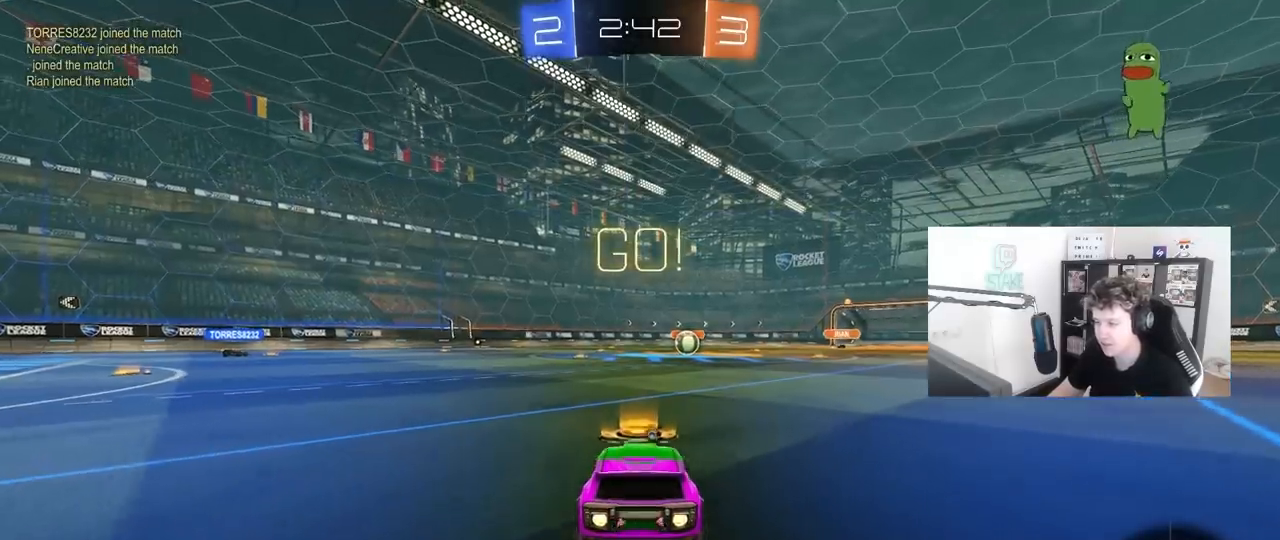
{"keys": ["a", "s", "shift", "space"], "mouse": ["left"], "mouse_move": "up-right", "events": [[100, "mouse_right", "down"], [150, "d", "up"], [200, "a", "down"], [200, "shift", "down"], [283, "s", "down"], [333, "w", "up"], [383, "mouse_right", "up"], [383, "space", "down"]]}
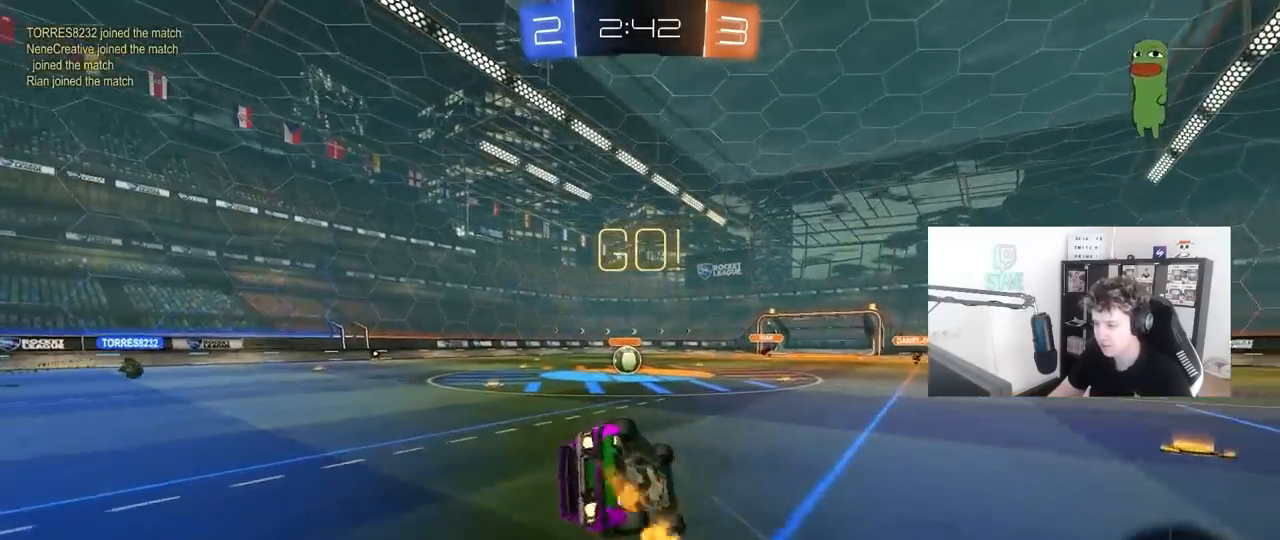
{"keys": ["a", "s", "shift"], "mouse": ["left"], "mouse_move": "still", "events": [[67, "space", "up"], [217, "s", "up"], [300, "s", "down"]]}
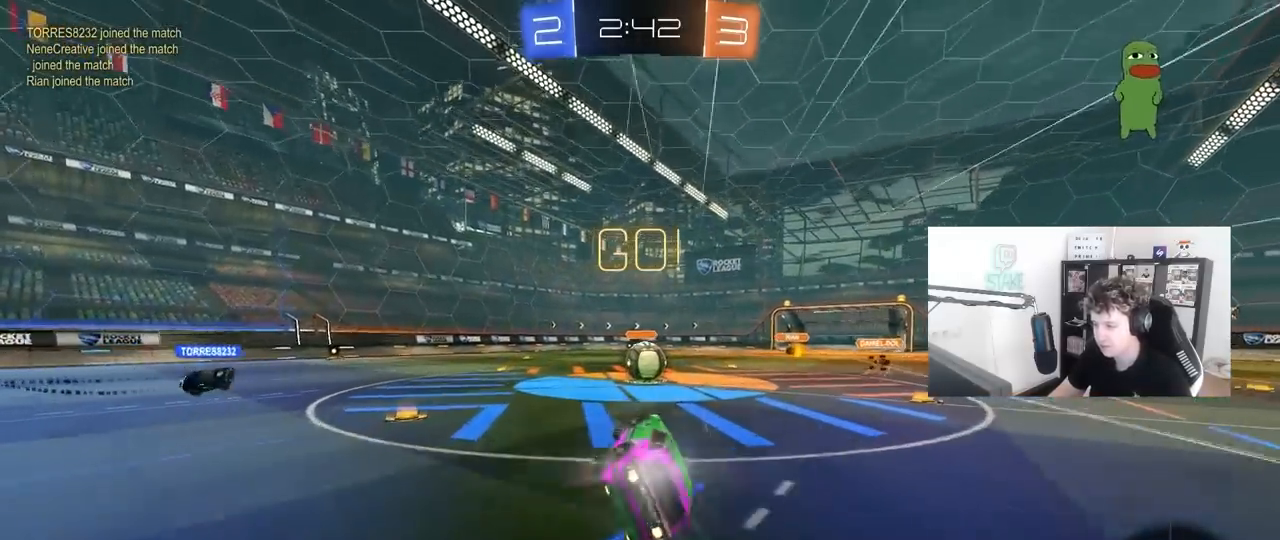
{"keys": ["d", "w"], "mouse": ["left", "right"], "mouse_move": "still", "events": [[33, "s", "up"], [33, "shift", "up"], [83, "a", "up"], [183, "mouse_left", "up"], [317, "d", "down"], [367, "d", "up"], [417, "w", "down"], [467, "d", "down"], [467, "mouse_left", "down"], [500, "mouse_right", "down"]]}
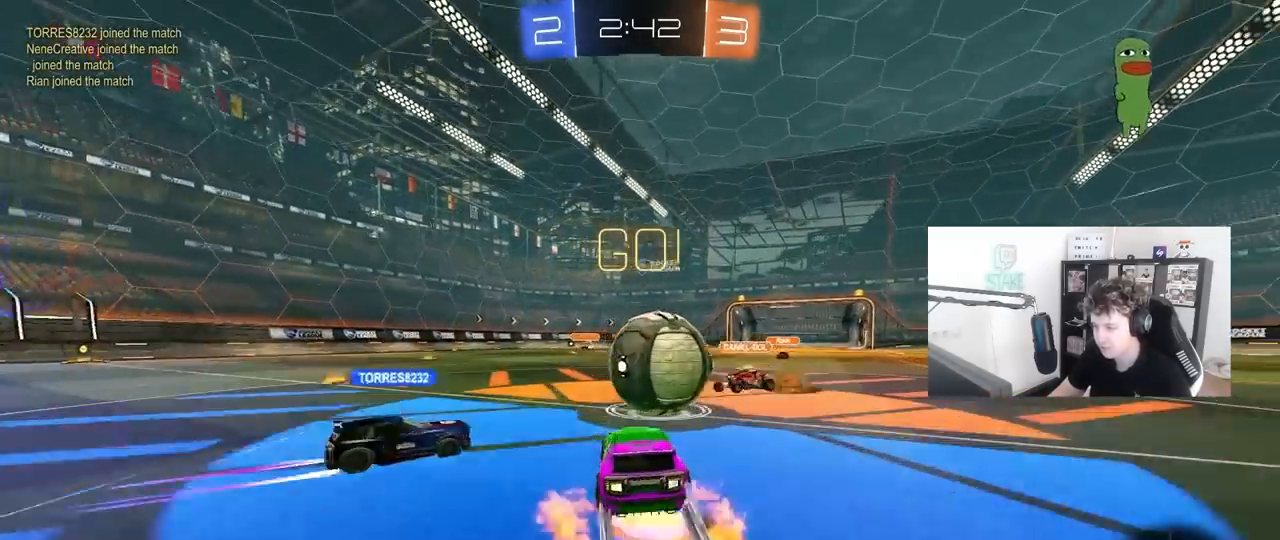
{"keys": ["a", "s", "shift"], "mouse": [], "mouse_move": "up", "events": [[100, "a", "down"], [100, "d", "up"], [100, "mouse_right", "up"], [100, "shift", "down"], [150, "mouse_right", "down"], [250, "s", "down"], [250, "w", "up"], [333, "mouse_left", "up"], [433, "mouse_right", "up"]]}
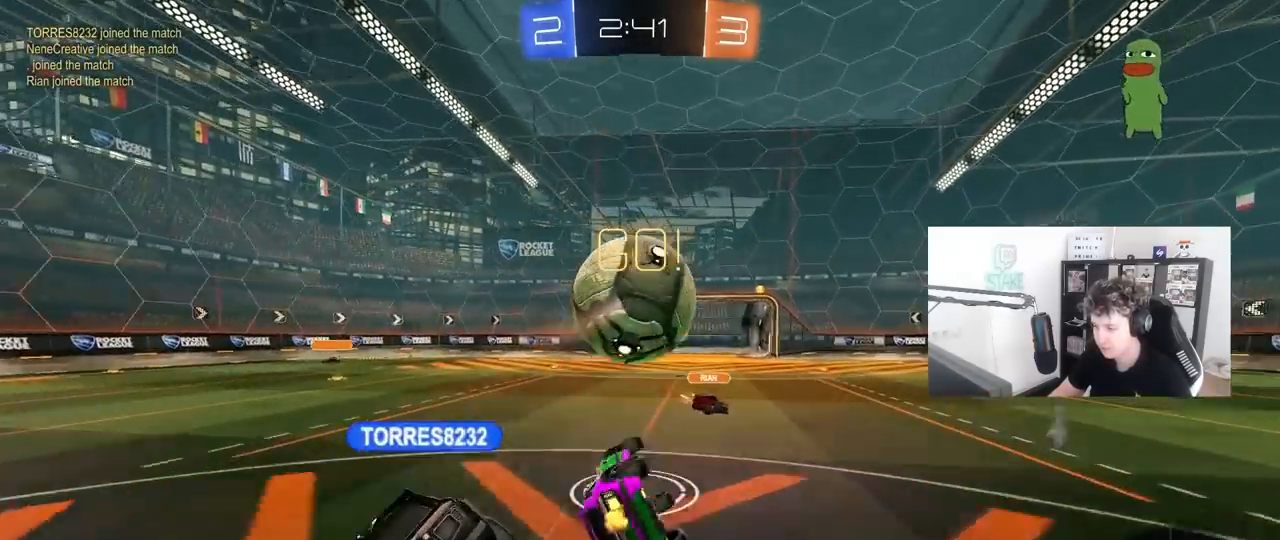
{"keys": ["a", "s", "shift"], "mouse": ["left"], "mouse_move": "still", "events": [[17, "s", "up"], [67, "s", "down"], [217, "mouse_left", "down"]]}
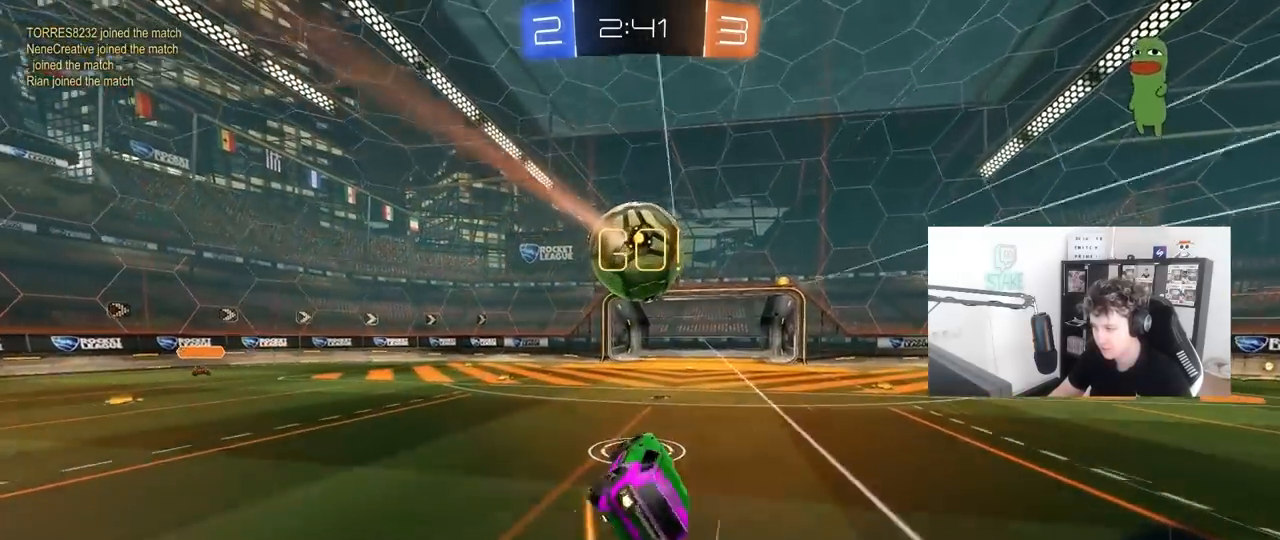
{"keys": ["w"], "mouse": ["left"], "mouse_move": "still", "events": [[83, "a", "up"], [83, "shift", "up"], [133, "s", "up"], [233, "d", "down"], [267, "d", "up"], [367, "w", "down"]]}
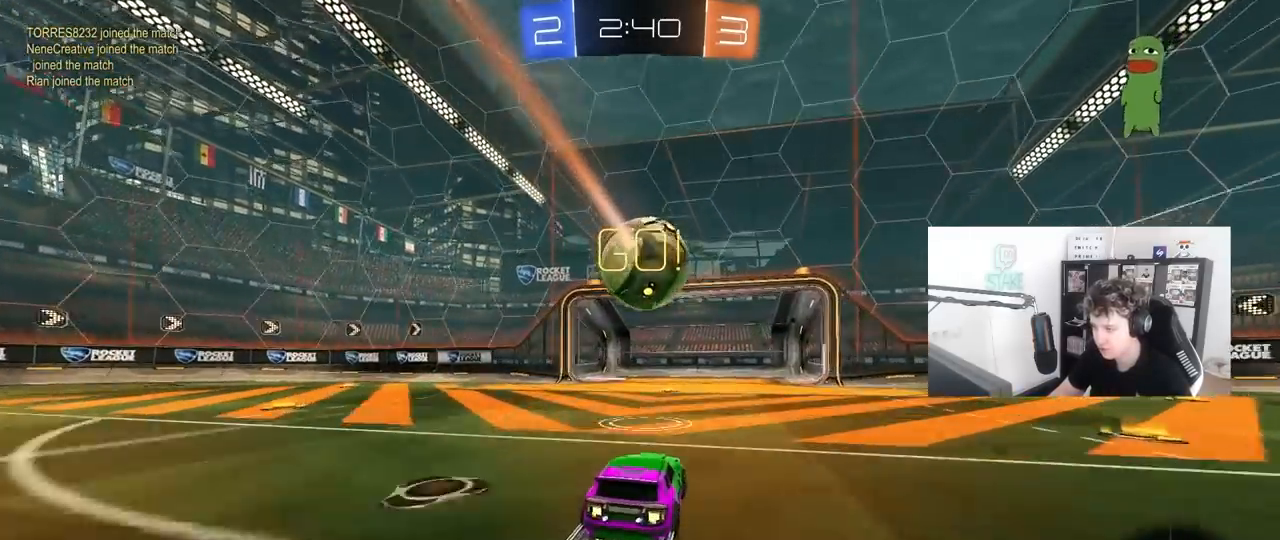
{"keys": [], "mouse": [], "mouse_move": "left", "events": [[50, "d", "down"], [50, "mouse_right", "down"], [100, "w", "up"], [150, "d", "up"], [200, "a", "down"], [200, "s", "down"], [233, "mouse_right", "up"], [283, "mouse_left", "up"], [333, "a", "up"], [333, "s", "up"], [383, "a", "down"], [483, "a", "up"]]}
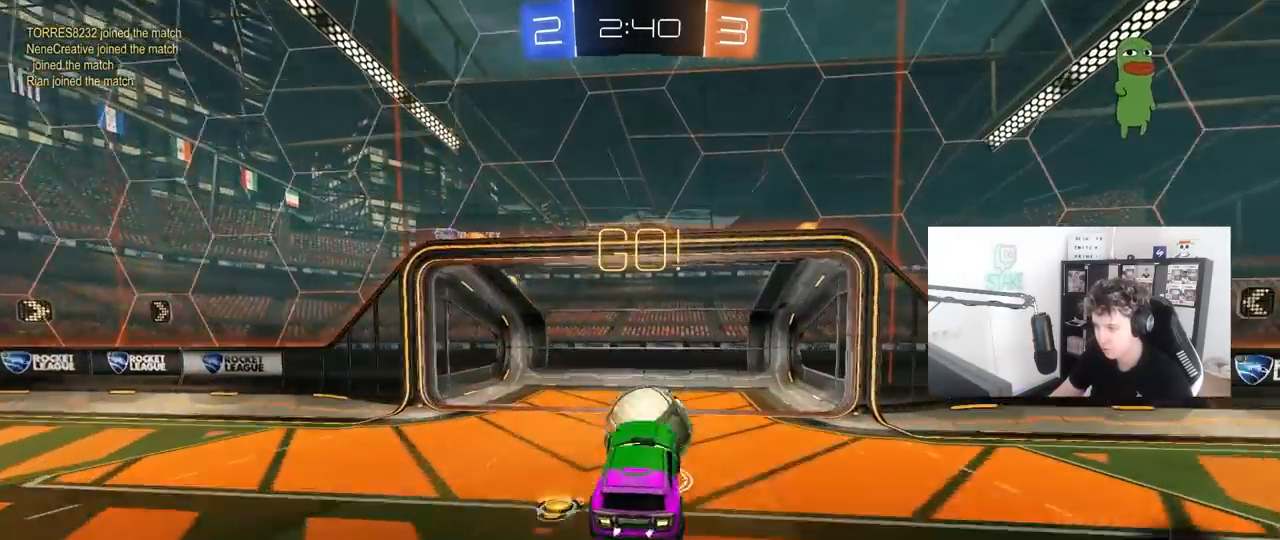
{"keys": ["a", "s", "space"], "mouse": [], "mouse_move": "still", "events": [[17, "w", "down"], [67, "mouse_left", "down"], [67, "mouse_right", "down"], [167, "s", "down"], [167, "w", "up"], [217, "a", "down"], [217, "shift", "down"], [250, "mouse_left", "up"], [300, "mouse_right", "up"], [450, "space", "down"], [500, "shift", "up"]]}
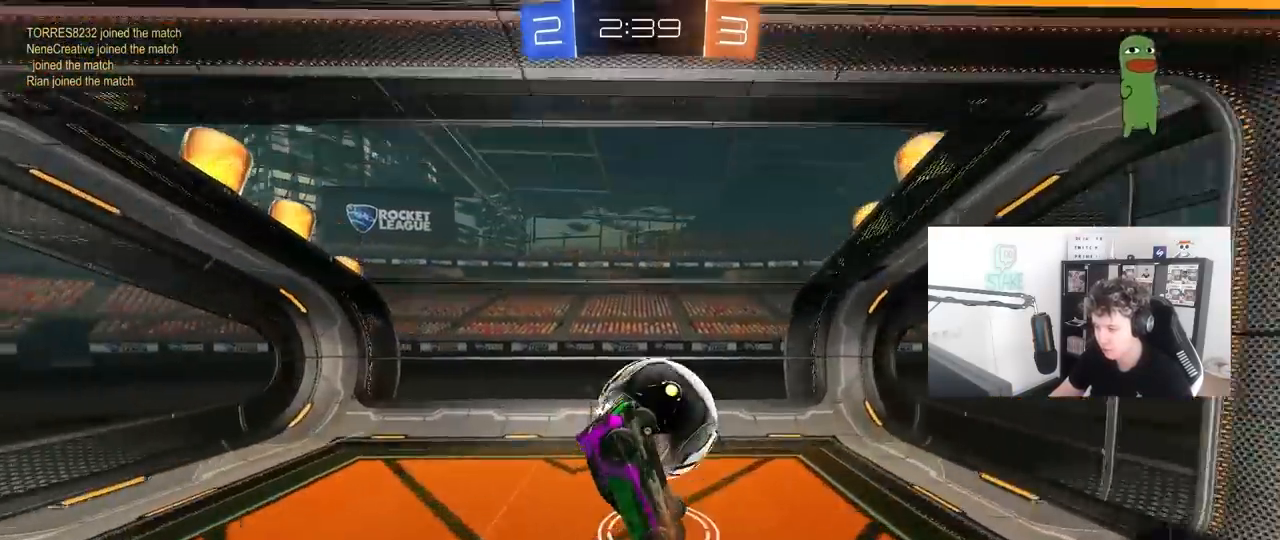
{"keys": [], "mouse": [], "mouse_move": "still", "events": [[33, "a", "up"], [33, "s", "up"], [133, "space", "up"], [183, "tab", "down"], [267, "space", "down"], [367, "tab", "up"], [417, "space", "up"]]}
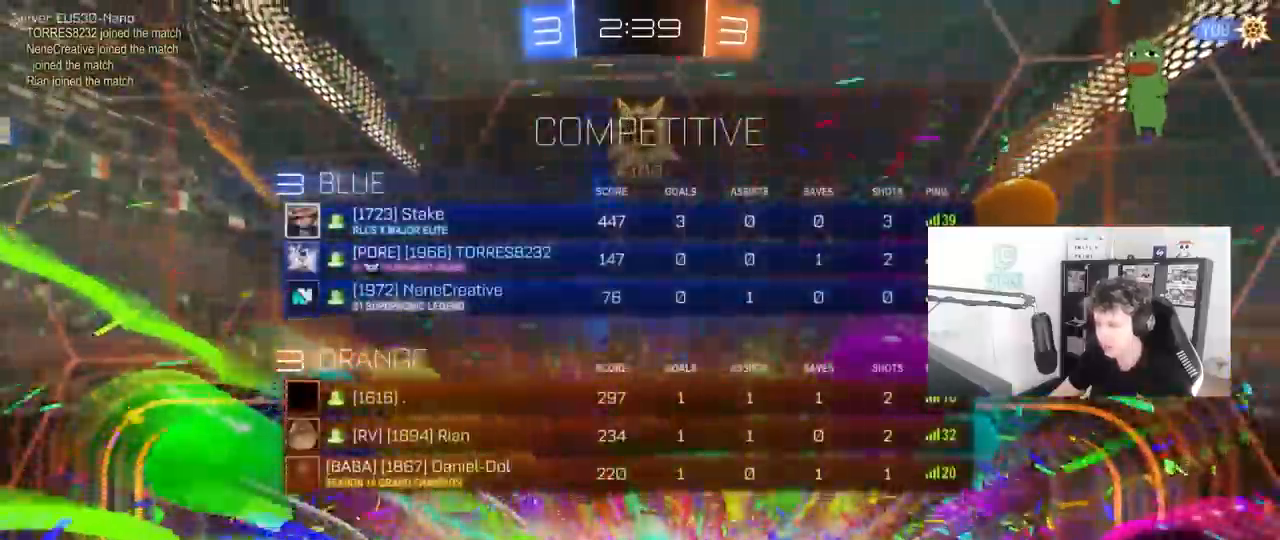
{"keys": ["d", "s", "space", "tab"], "mouse": [], "mouse_move": "still", "events": [[50, "s", "down"], [100, "d", "down"], [150, "shift", "down"], [283, "shift", "up"], [433, "space", "down"], [483, "tab", "down"]]}
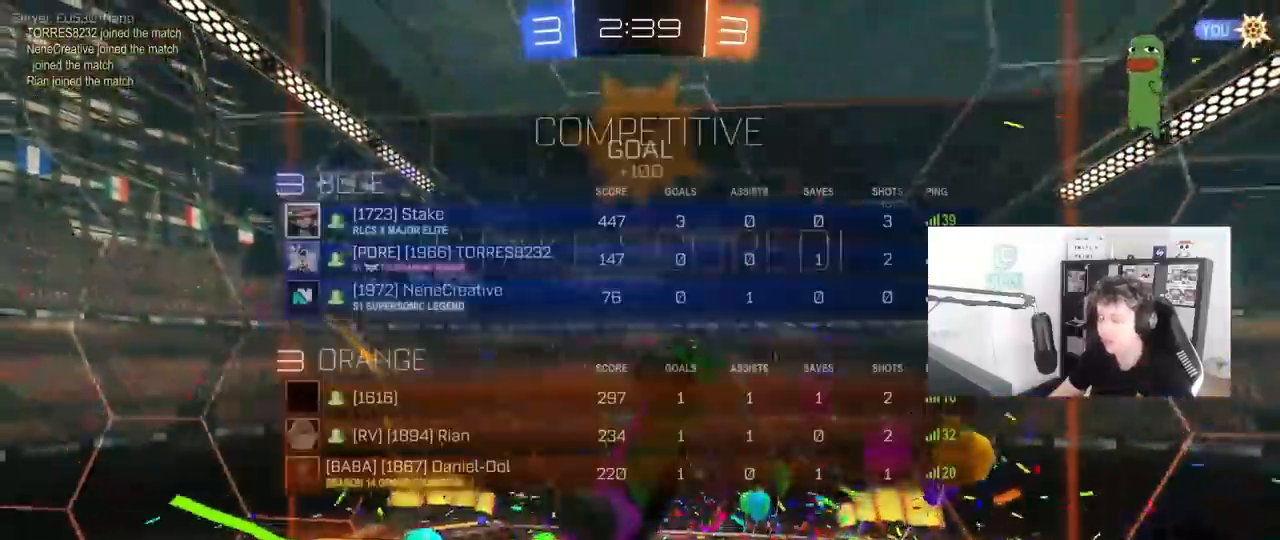
{"keys": ["d", "s"], "mouse": [], "mouse_move": "up", "events": [[33, "space", "up"], [67, "s", "up"], [67, "tab", "up"], [117, "d", "up"], [217, "d", "down"], [217, "shift", "down"], [300, "s", "down"], [483, "shift", "up"]]}
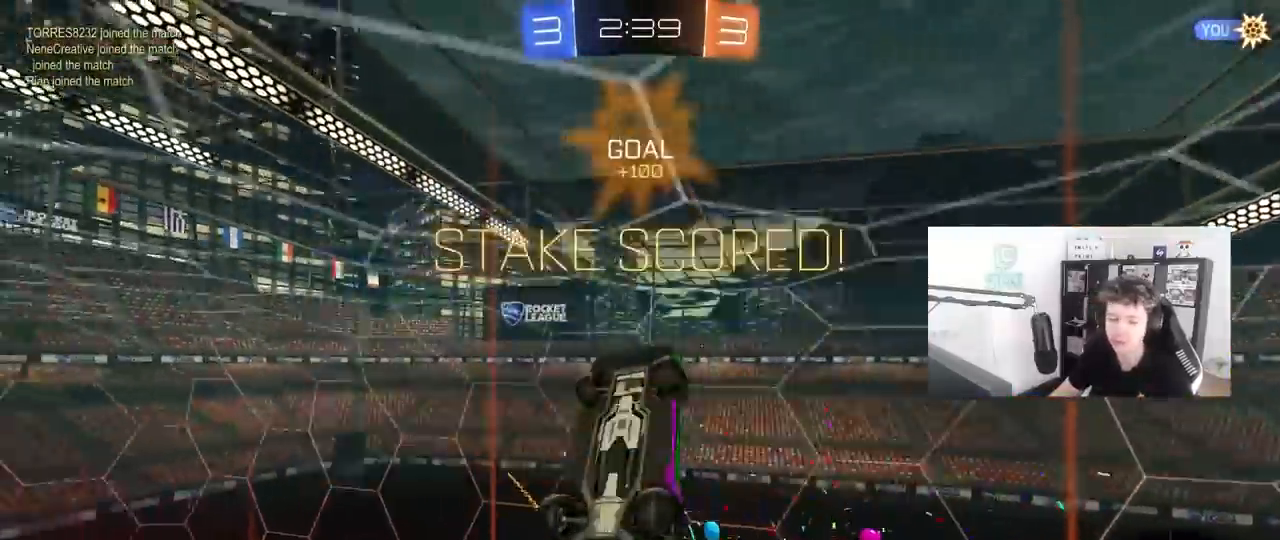
{"keys": ["s", "tab"], "mouse": ["right"], "mouse_move": "still", "events": [[33, "d", "up"], [233, "mouse_right", "down"], [267, "tab", "down"], [367, "mouse_right", "up"], [417, "mouse_right", "down"]]}
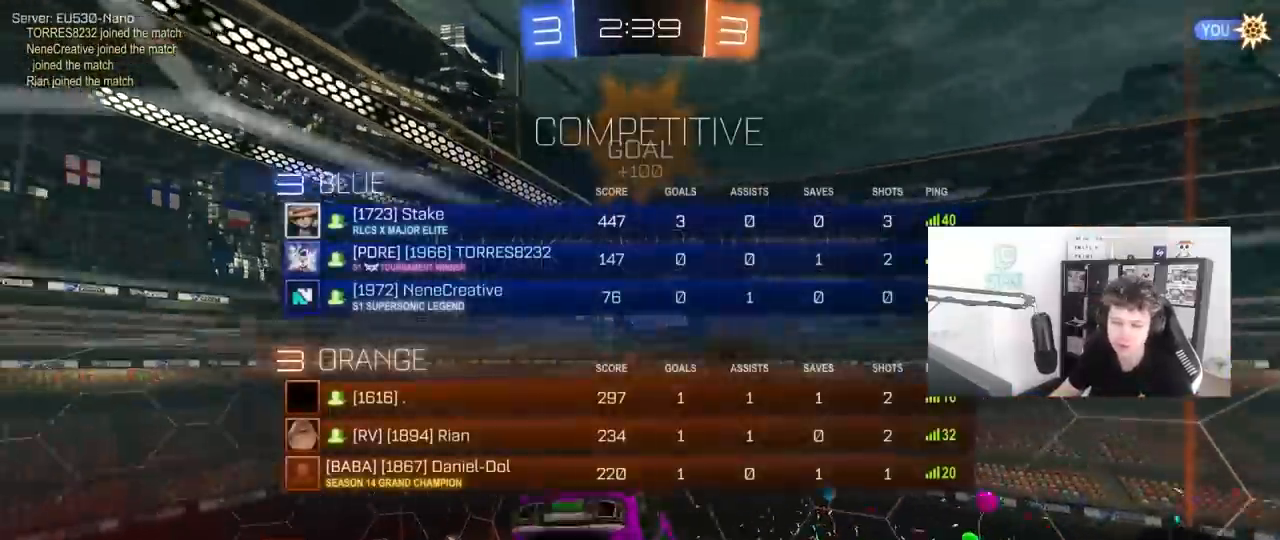
{"keys": ["d", "shift", "w"], "mouse": [], "mouse_move": "still", "events": [[150, "mouse_right", "up"], [150, "space", "down"], [200, "tab", "up"], [233, "s", "up"], [283, "d", "down"], [333, "shift", "down"], [333, "space", "up"], [333, "w", "down"]]}
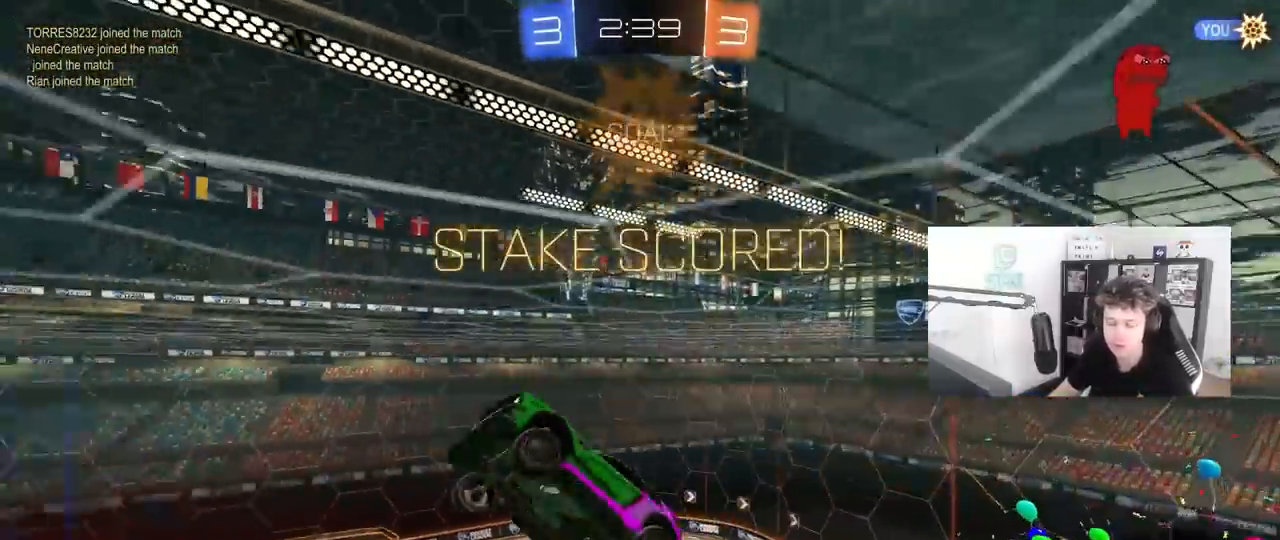
{"keys": ["d", "shift", "w"], "mouse": [], "mouse_move": "still", "events": [[400, "w", "up"], [450, "w", "down"]]}